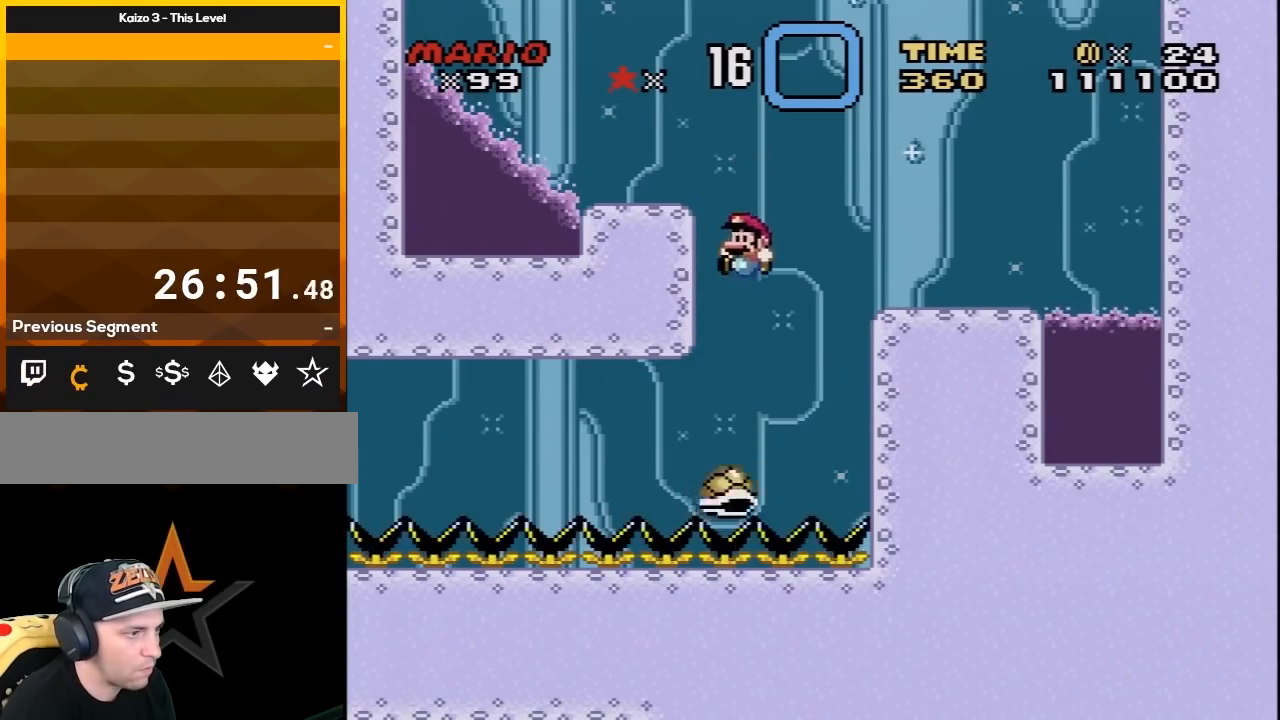
Gameplay with a controller (Nintendo layout); each line is a JSON object with the inputs held at the frame after it. "events" lists button and stick changes between this image and that frame as [ms after this image, input, new state], when the widget could be followed in between. Not read: L3 R3.
{"buttons": ["Y", "DPAD_LEFT"], "events": [[17, "B", "up"], [17, "DPAD_LEFT", "up"], [50, "DPAD_RIGHT", "down"], [383, "DPAD_DOWN", "down"], [417, "DPAD_DOWN", "up"], [417, "DPAD_LEFT", "down"], [417, "DPAD_RIGHT", "up"]]}
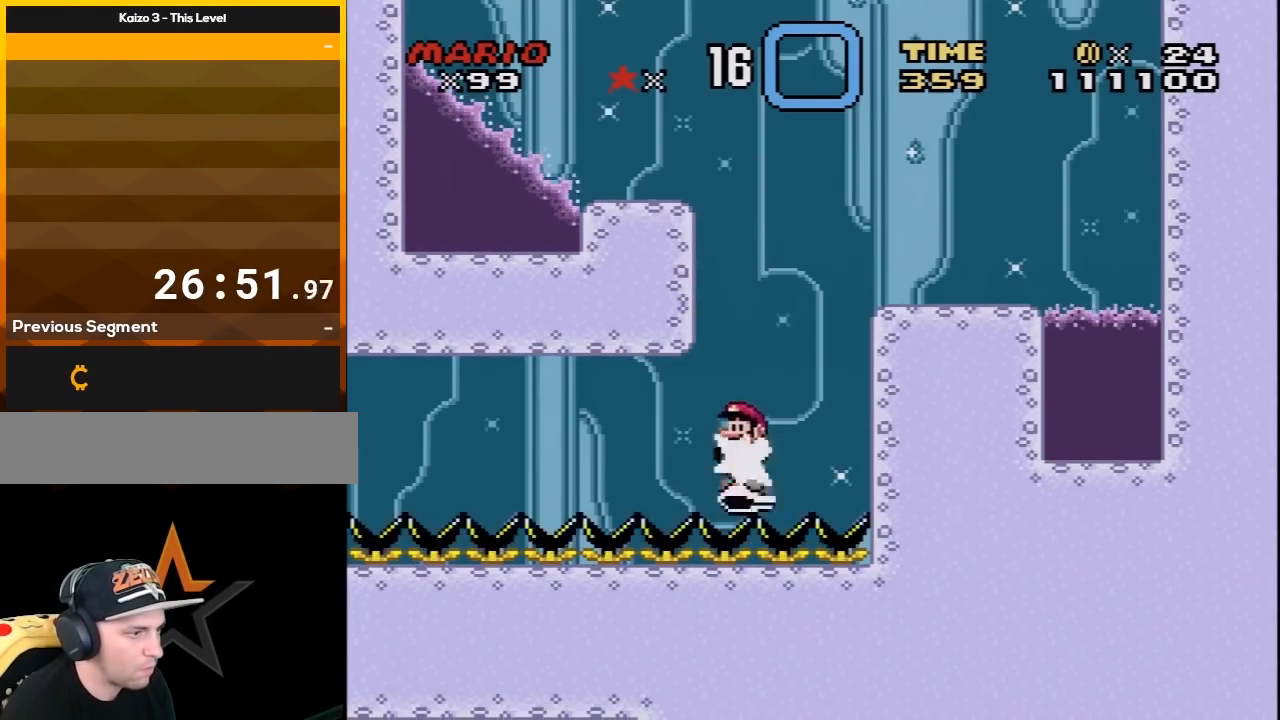
{"buttons": ["Y", "DPAD_LEFT"], "events": []}
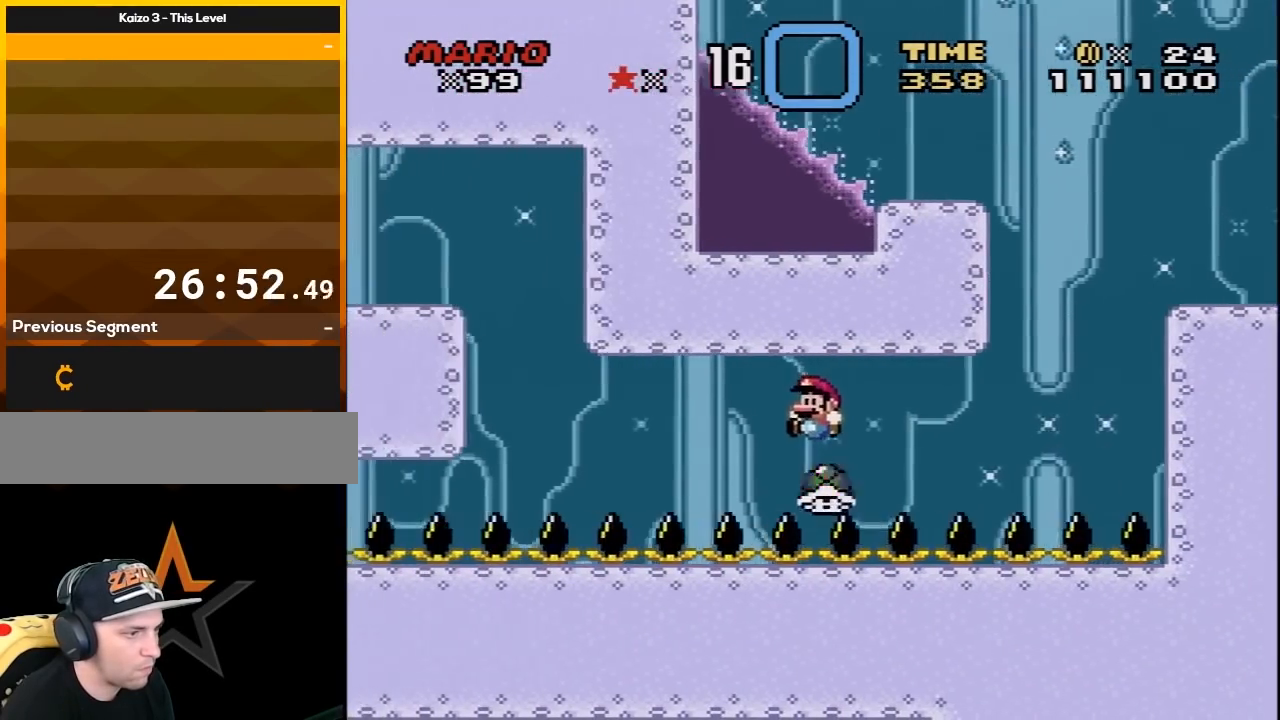
{"buttons": ["Y", "DPAD_LEFT"], "events": []}
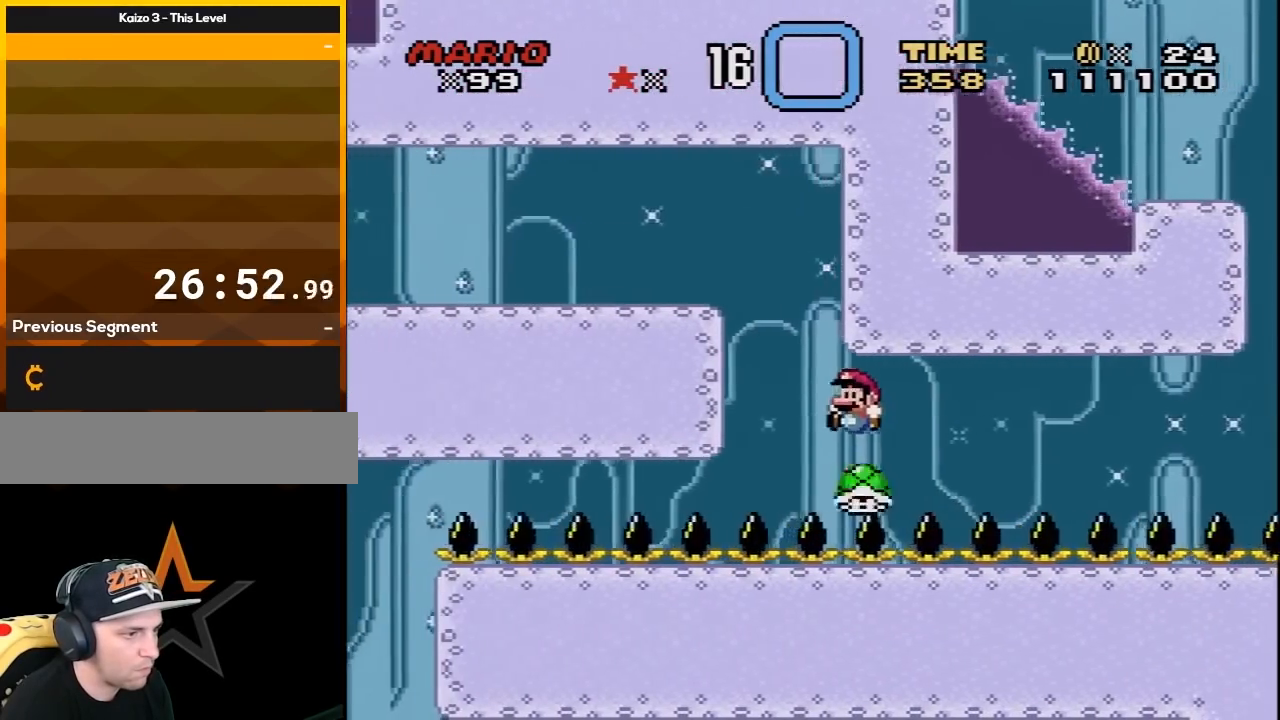
{"buttons": ["B", "Y", "DPAD_LEFT"], "events": [[50, "B", "down"]]}
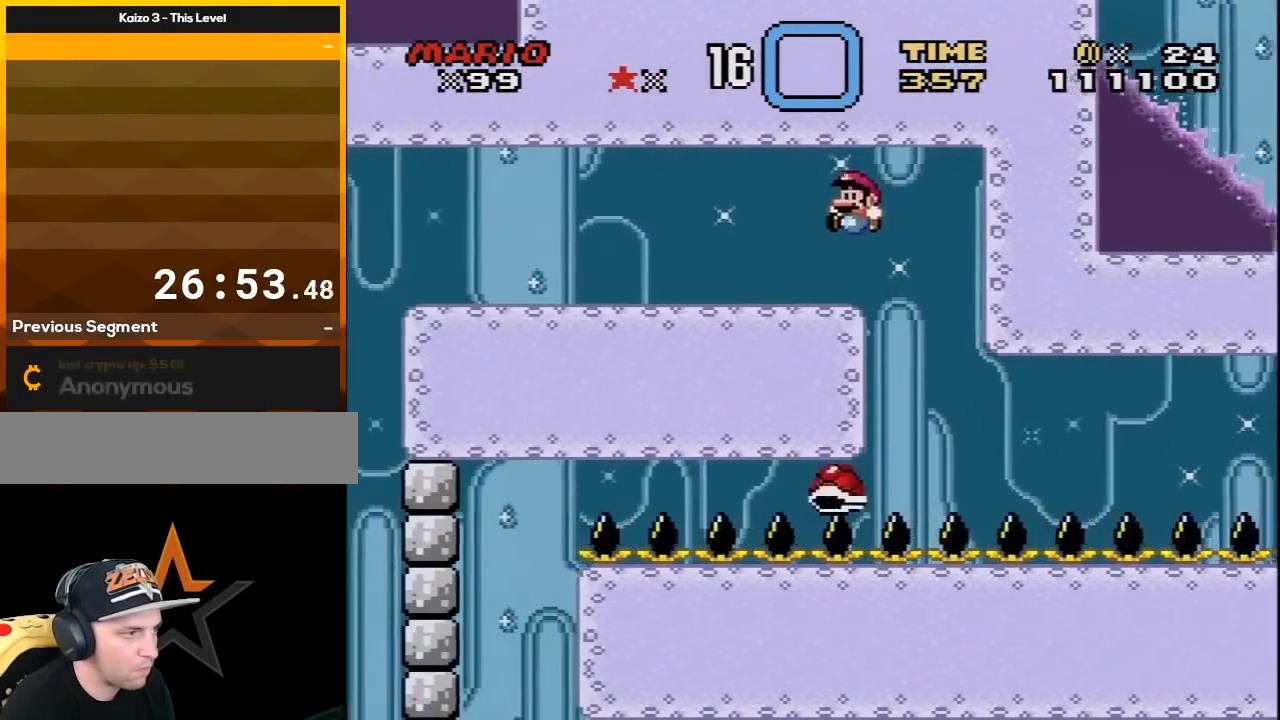
{"buttons": ["Y", "DPAD_LEFT"], "events": [[50, "B", "up"], [83, "X", "down"], [83, "Y", "up"], [400, "X", "up"], [400, "Y", "down"]]}
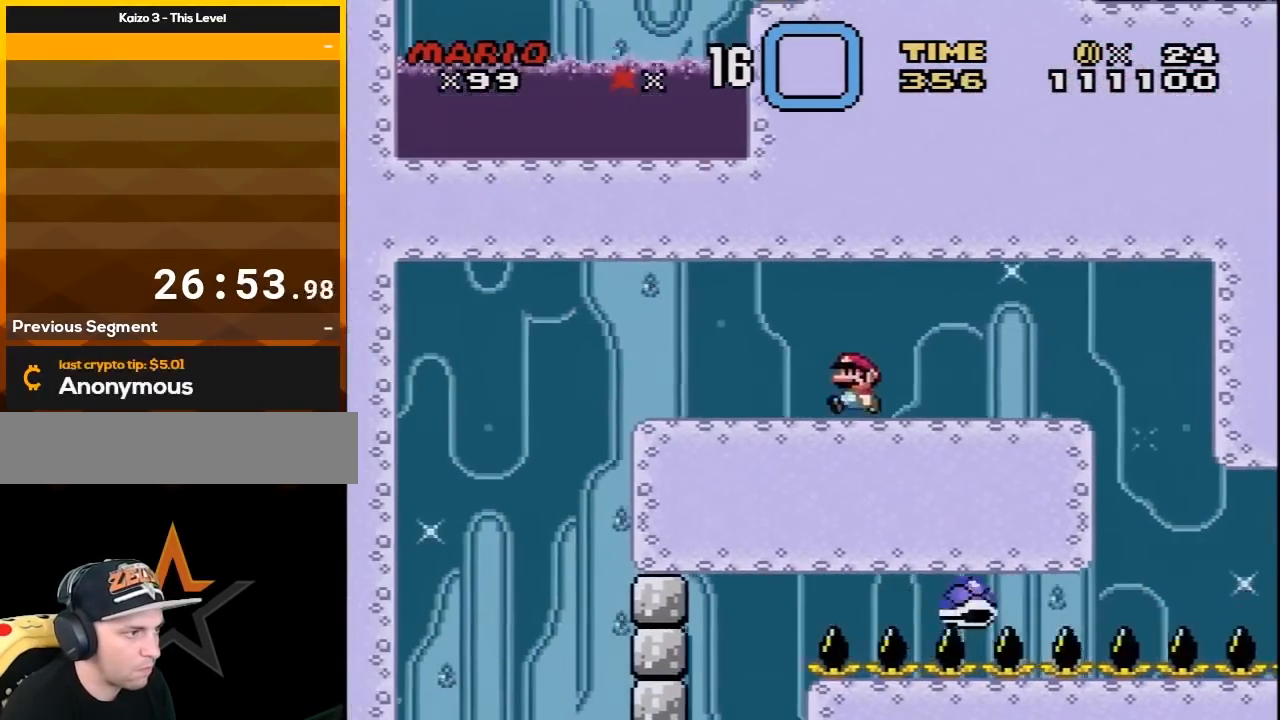
{"buttons": ["Y", "DPAD_LEFT"], "events": []}
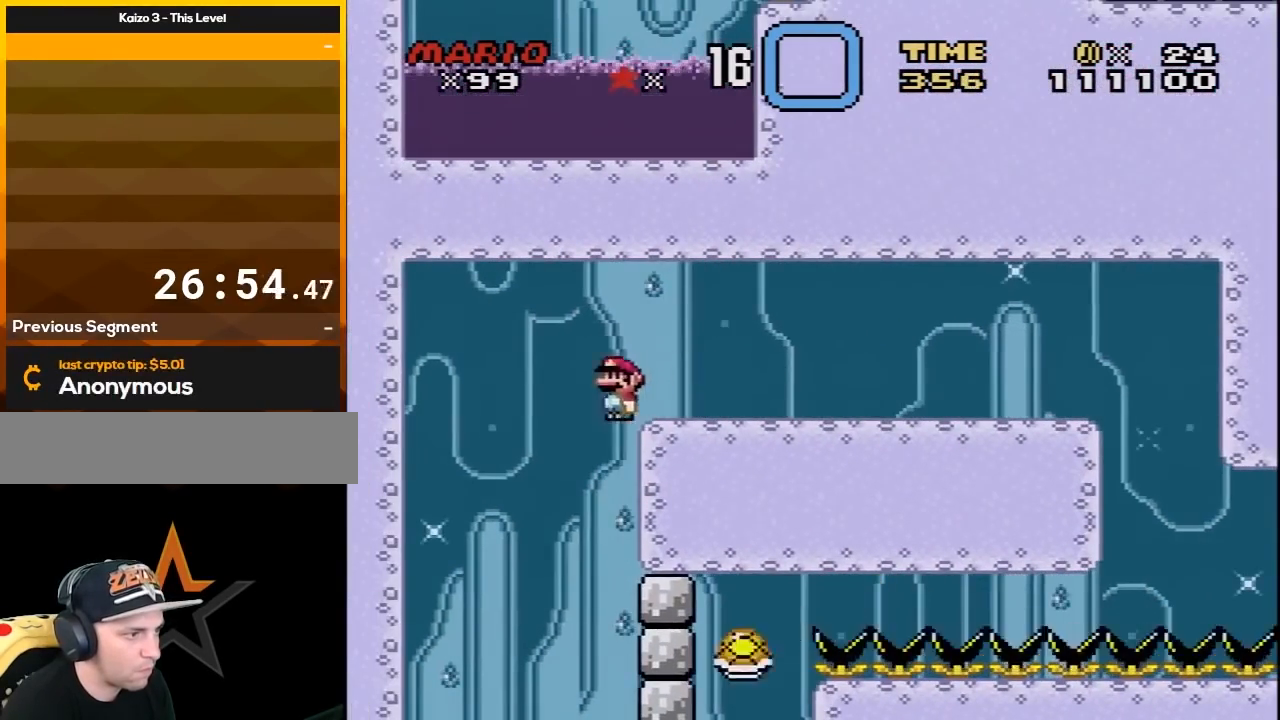
{"buttons": ["B", "Y", "DPAD_RIGHT"], "events": [[17, "DPAD_LEFT", "up"], [50, "DPAD_RIGHT", "down"], [150, "B", "down"]]}
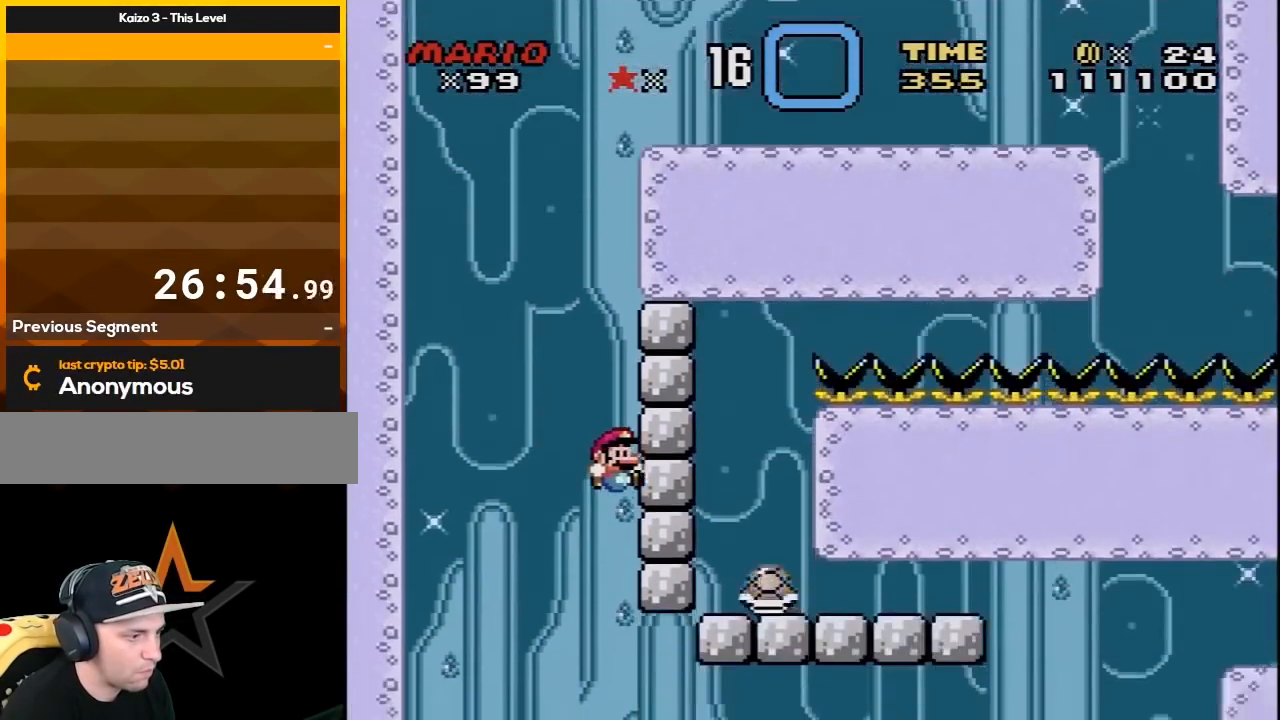
{"buttons": ["B", "Y", "DPAD_RIGHT"], "events": []}
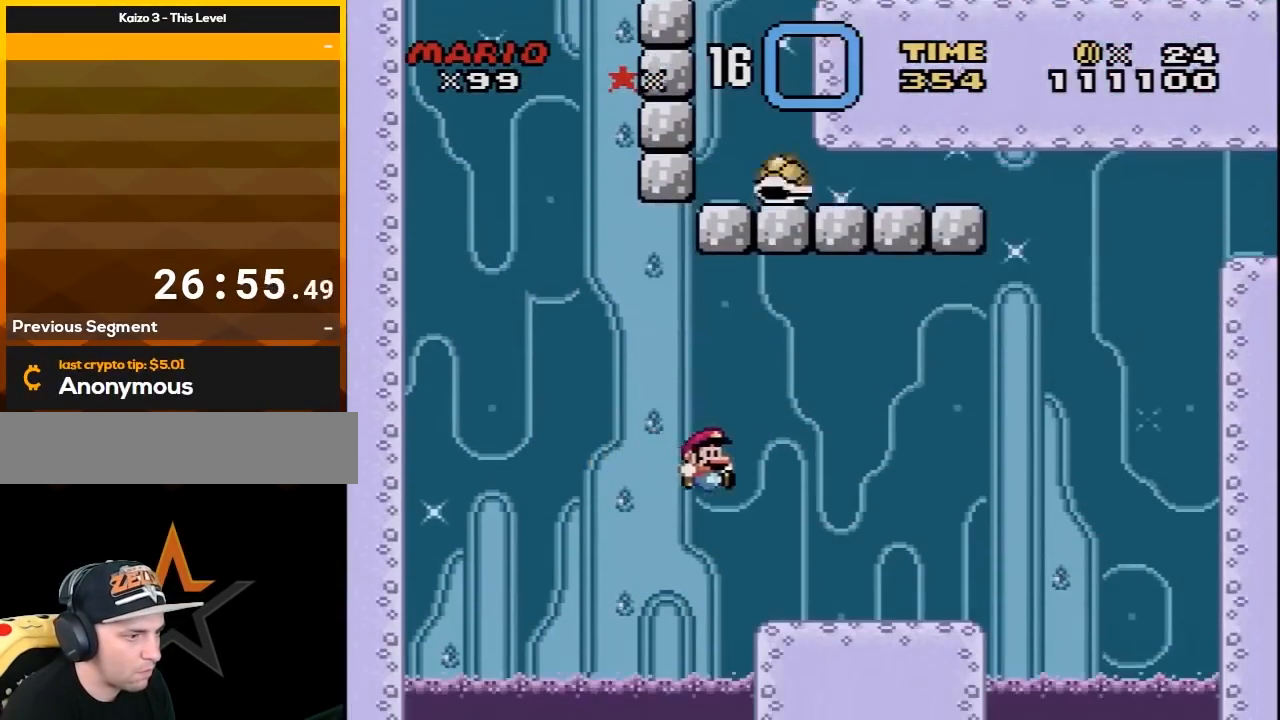
{"buttons": ["Y", "DPAD_RIGHT"], "events": [[83, "B", "up"], [200, "DPAD_RIGHT", "up"], [200, "DPAD_UP", "down"], [233, "DPAD_LEFT", "down"], [233, "DPAD_UP", "up"], [300, "DPAD_UP", "down"], [367, "DPAD_LEFT", "up"], [367, "DPAD_UP", "up"], [483, "DPAD_RIGHT", "down"]]}
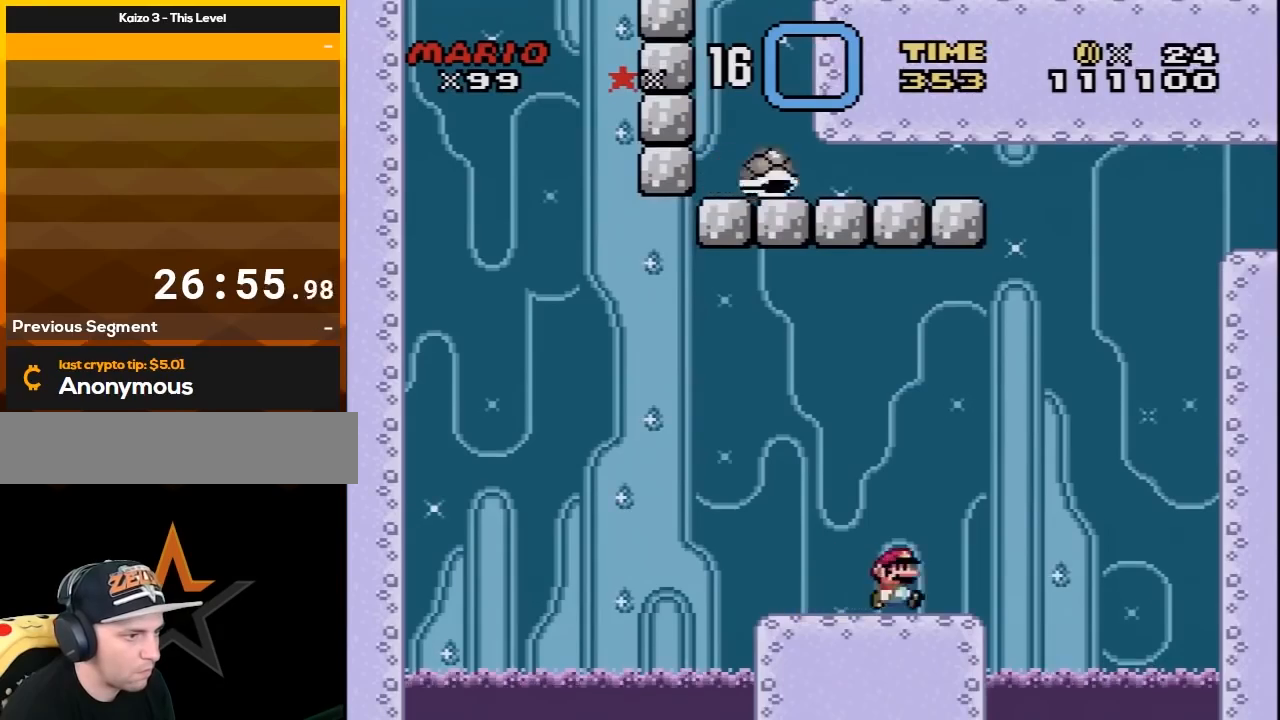
{"buttons": ["B", "Y", "DPAD_RIGHT"], "events": [[200, "B", "down"]]}
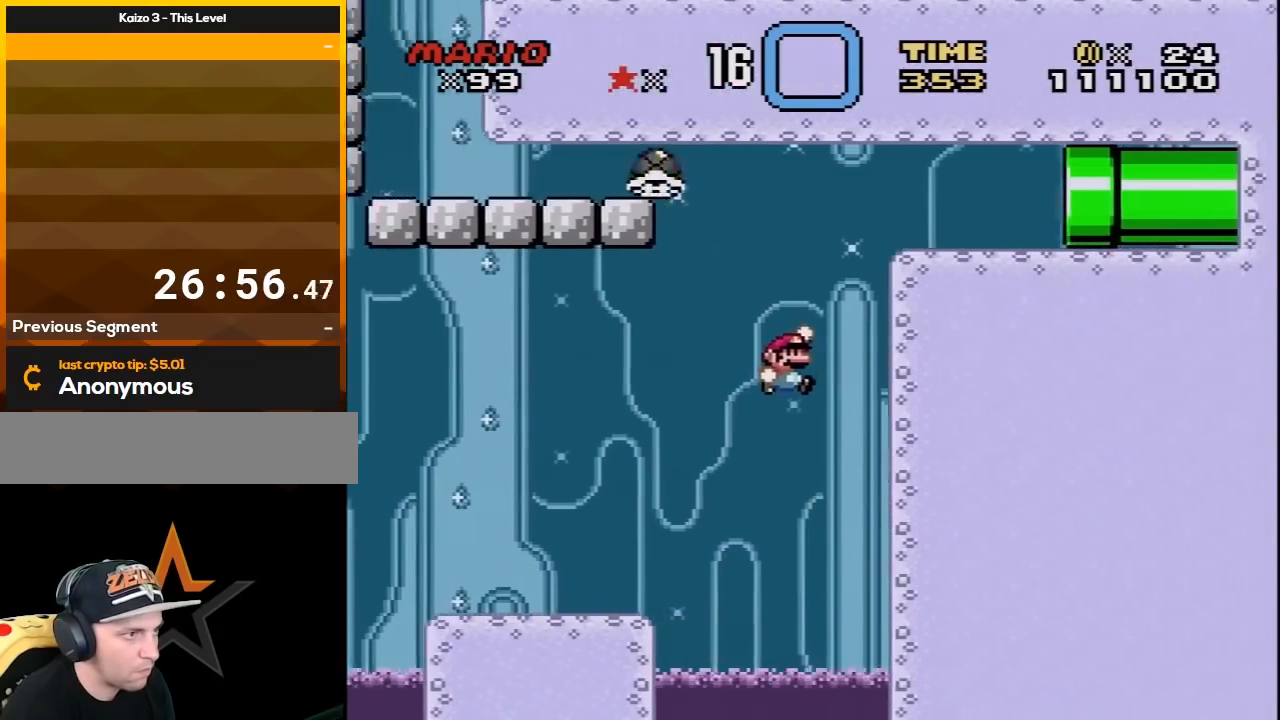
{"buttons": ["B", "Y", "DPAD_RIGHT"], "events": [[233, "DPAD_UP", "down"], [267, "DPAD_LEFT", "down"], [267, "DPAD_RIGHT", "up"], [267, "DPAD_UP", "up"], [367, "DPAD_UP", "down"], [417, "DPAD_LEFT", "up"], [417, "DPAD_RIGHT", "down"], [417, "DPAD_UP", "up"]]}
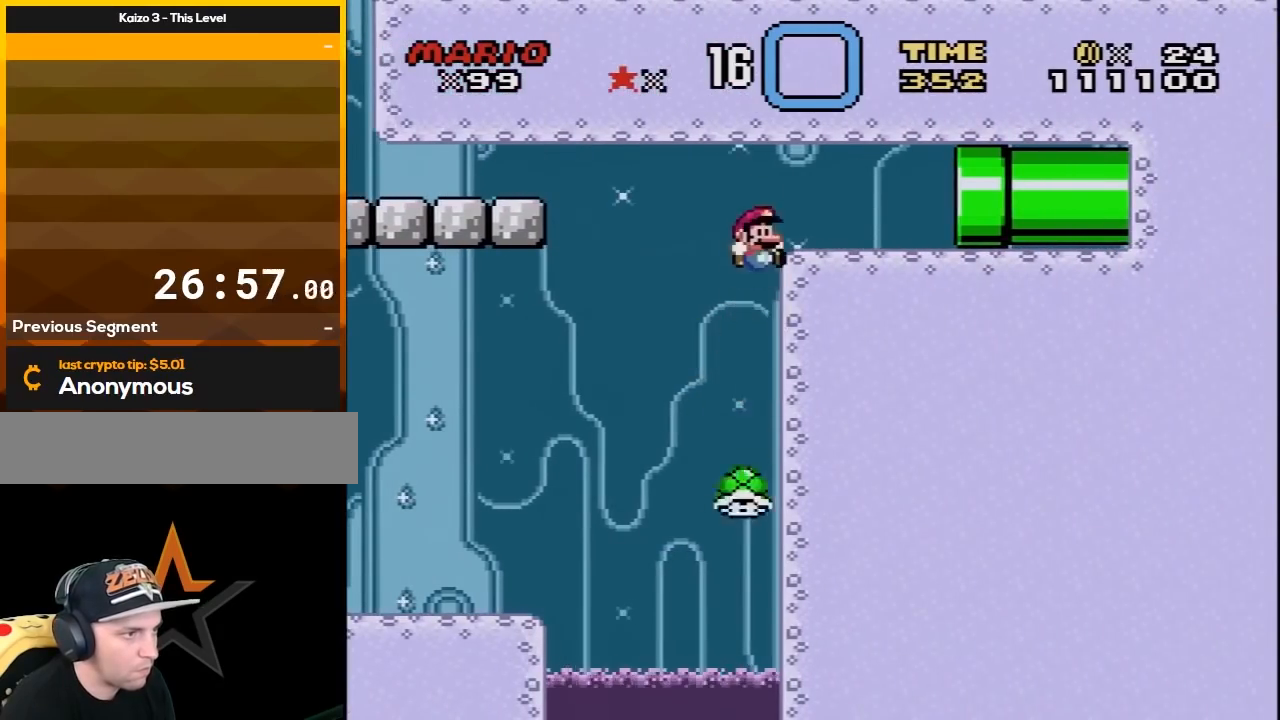
{"buttons": ["Y", "DPAD_RIGHT"], "events": [[233, "B", "up"]]}
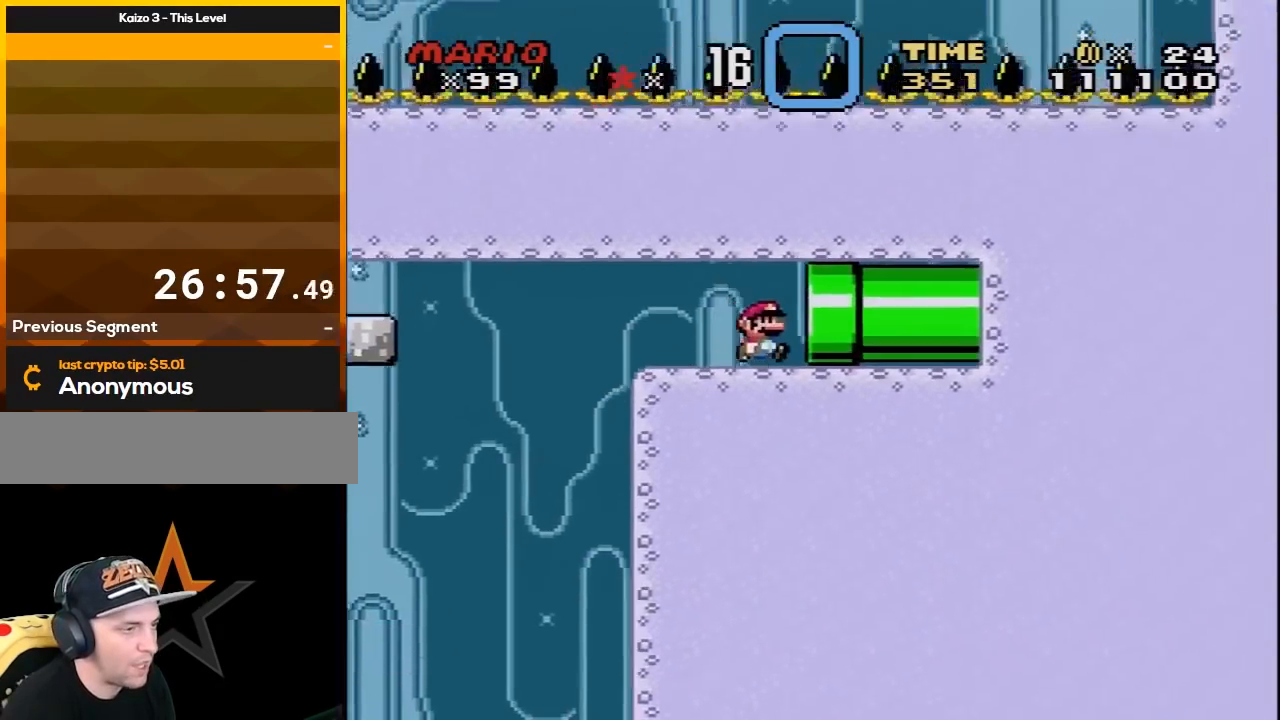
{"buttons": [], "events": [[333, "DPAD_RIGHT", "up"], [383, "Y", "up"]]}
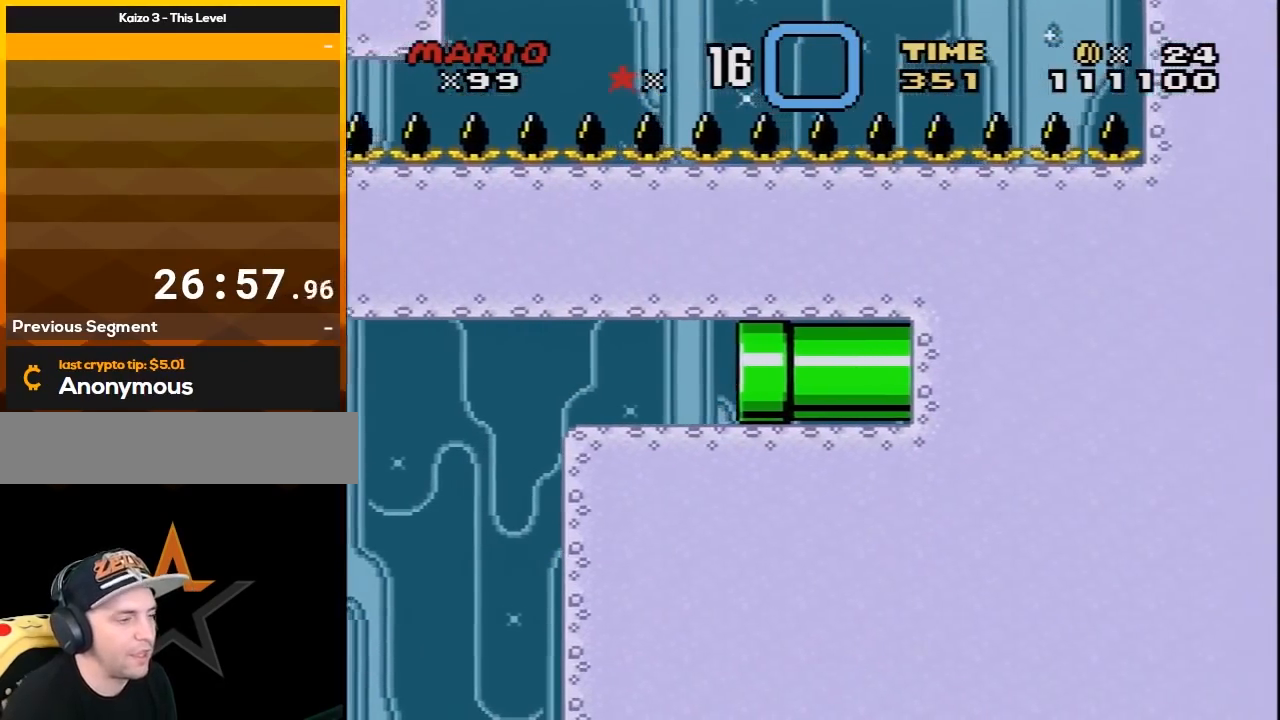
{"buttons": [], "events": []}
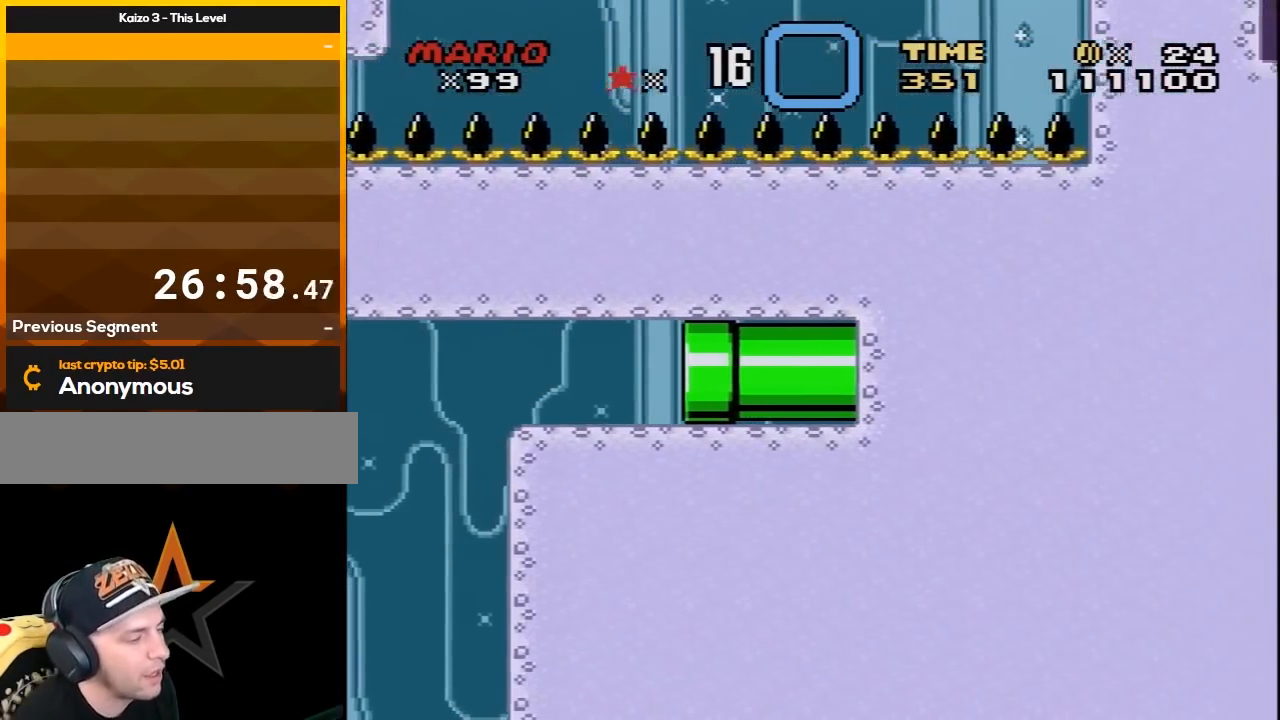
{"buttons": [], "events": []}
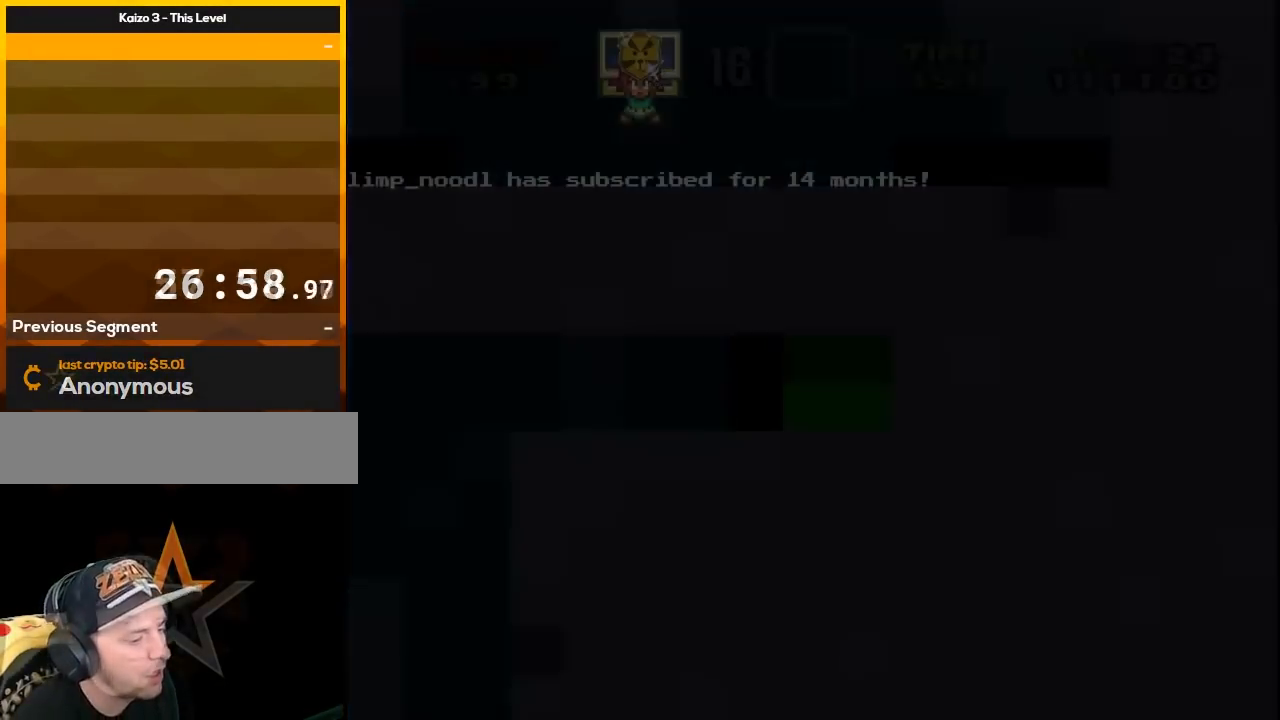
{"buttons": [], "events": [[100, "A", "down"], [133, "A", "up"]]}
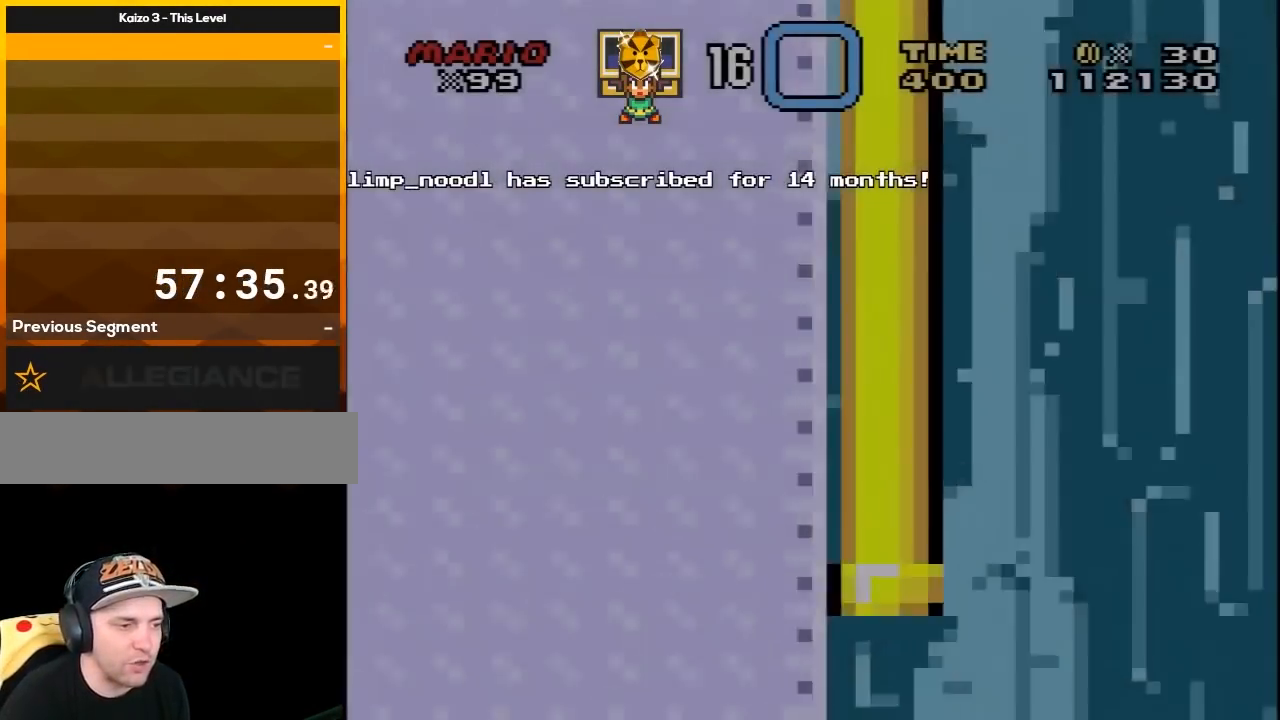
{"buttons": ["Y", "DPAD_RIGHT"], "events": [[250, "Y", "down"], [383, "DPAD_RIGHT", "down"]]}
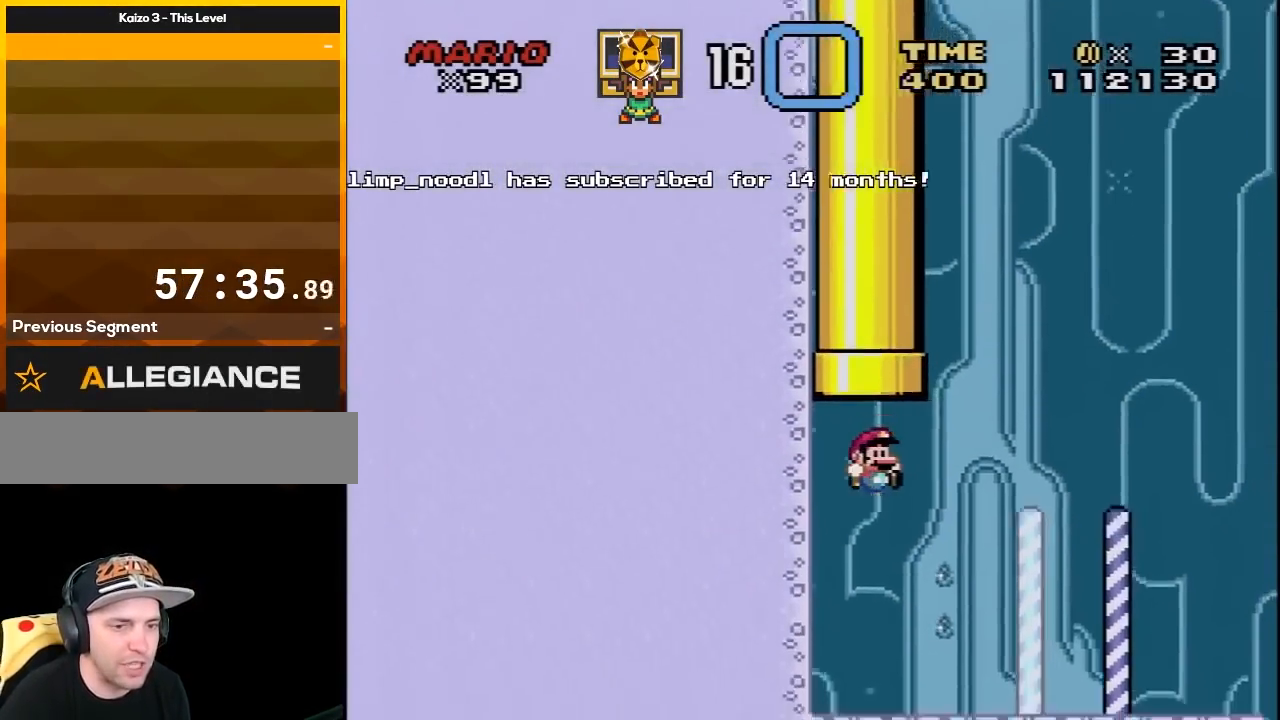
{"buttons": ["Y"], "events": [[33, "DPAD_RIGHT", "up"]]}
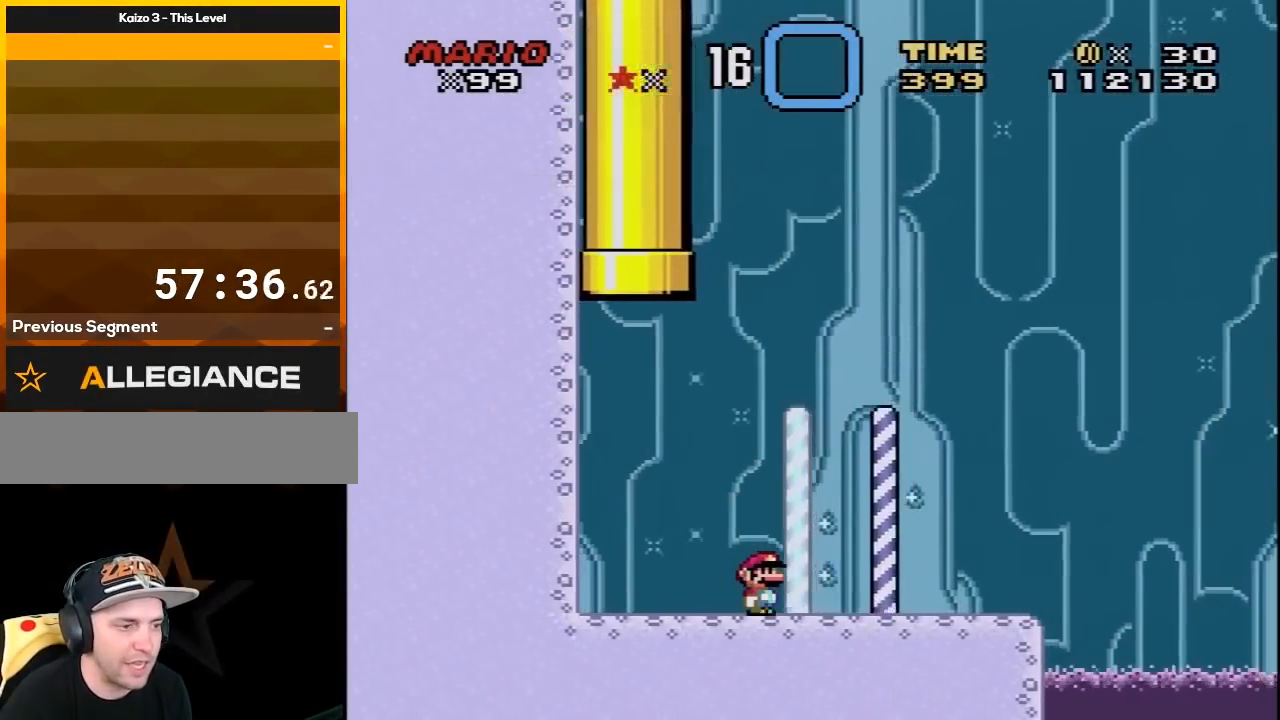
{"buttons": ["Y"], "events": [[317, "DPAD_RIGHT", "down"], [333, "DPAD_RIGHT", "up"]]}
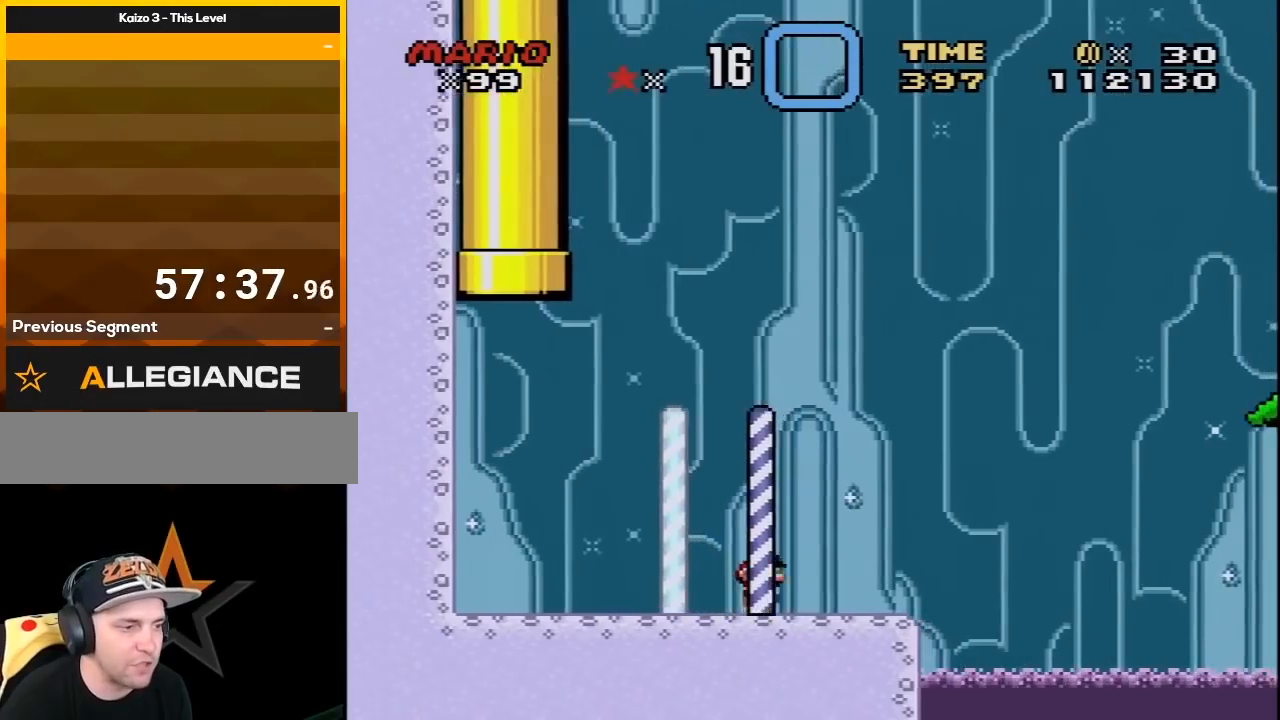
{"buttons": ["B", "Y", "DPAD_RIGHT"], "events": [[150, "DPAD_RIGHT", "down"], [167, "DPAD_RIGHT", "up"], [250, "DPAD_RIGHT", "down"], [367, "B", "down"]]}
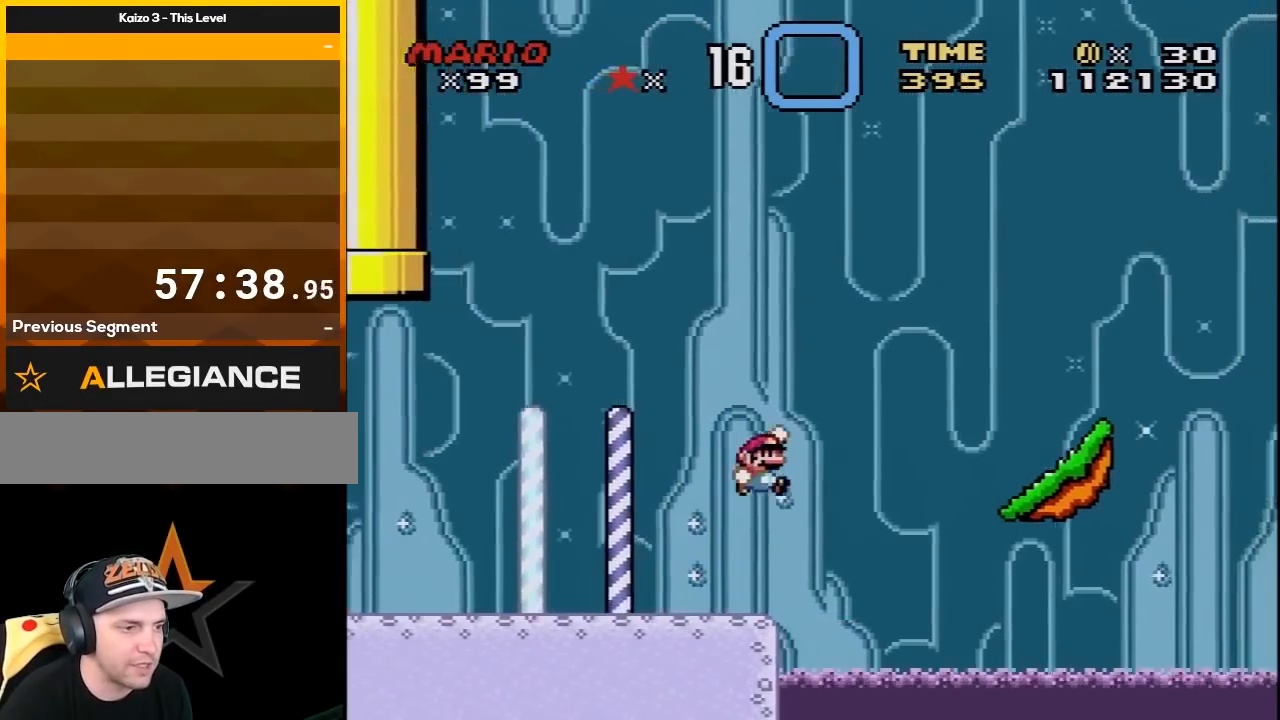
{"buttons": ["B", "Y"], "events": [[233, "DPAD_RIGHT", "up"], [367, "DPAD_LEFT", "down"], [450, "DPAD_LEFT", "up"]]}
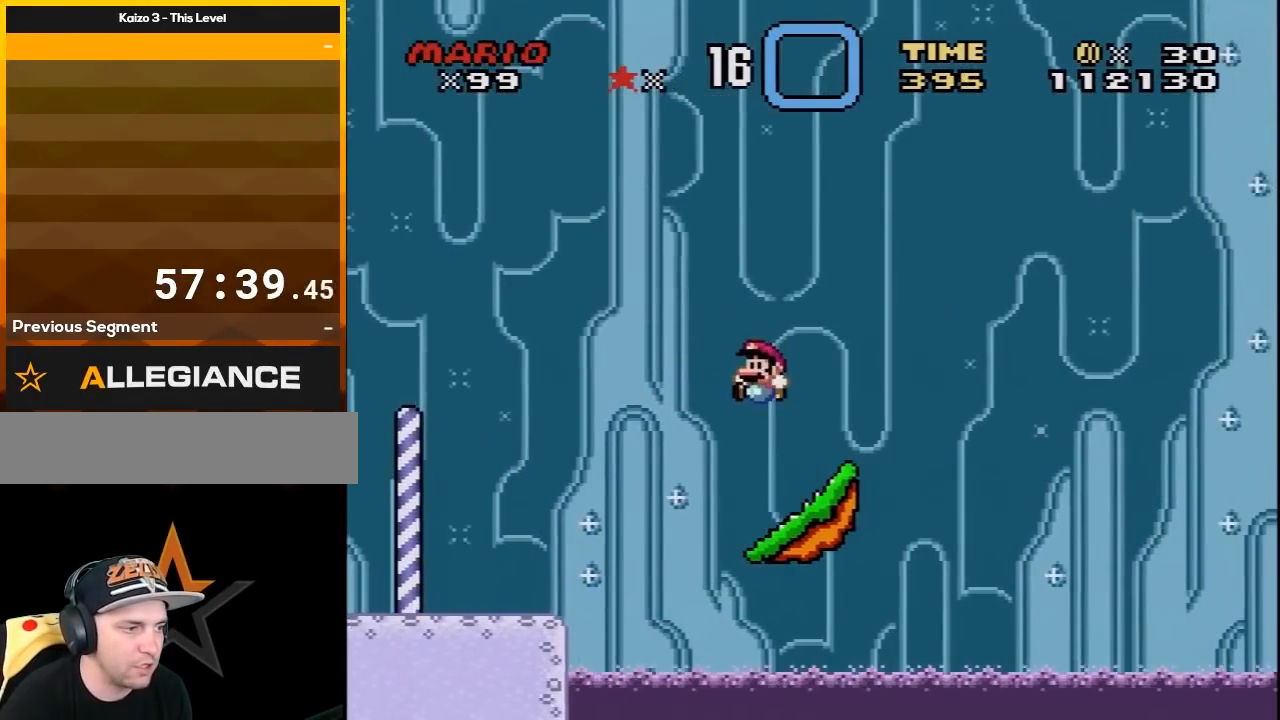
{"buttons": ["B", "Y"], "events": [[117, "DPAD_RIGHT", "down"], [200, "DPAD_RIGHT", "up"], [400, "DPAD_LEFT", "down"], [483, "DPAD_LEFT", "up"]]}
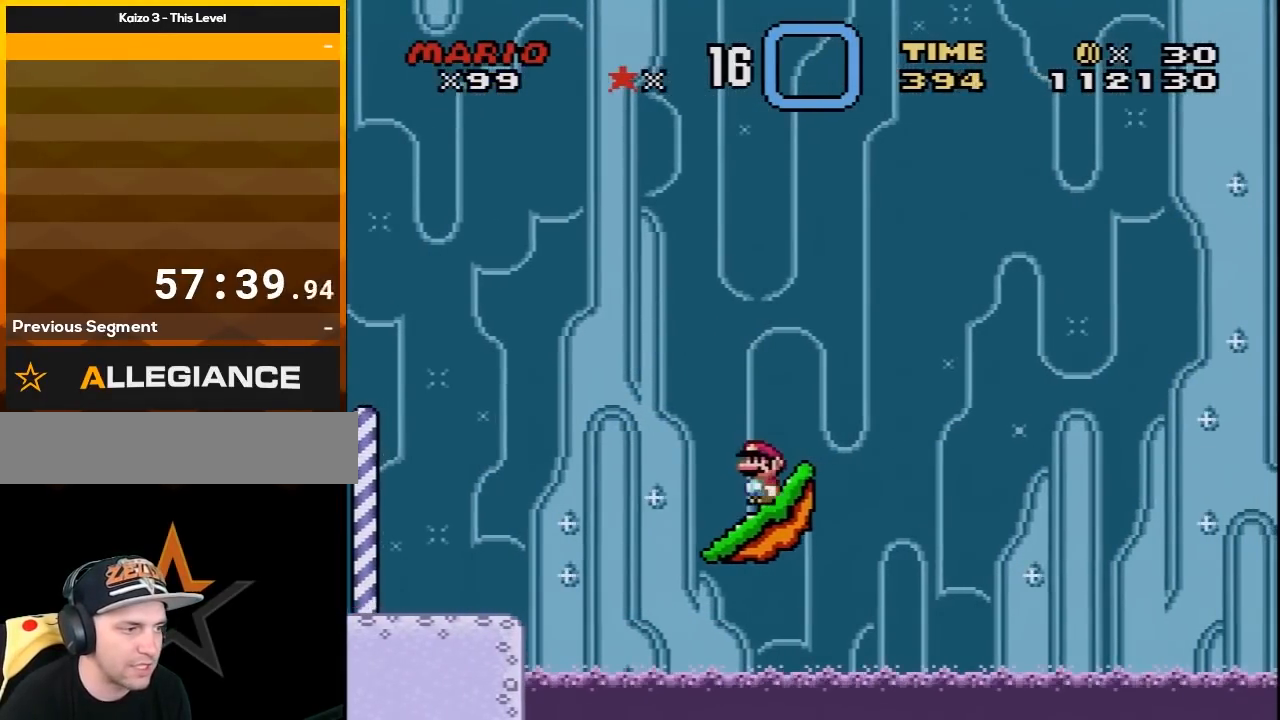
{"buttons": ["B", "Y"], "events": [[183, "DPAD_RIGHT", "down"], [233, "DPAD_RIGHT", "up"]]}
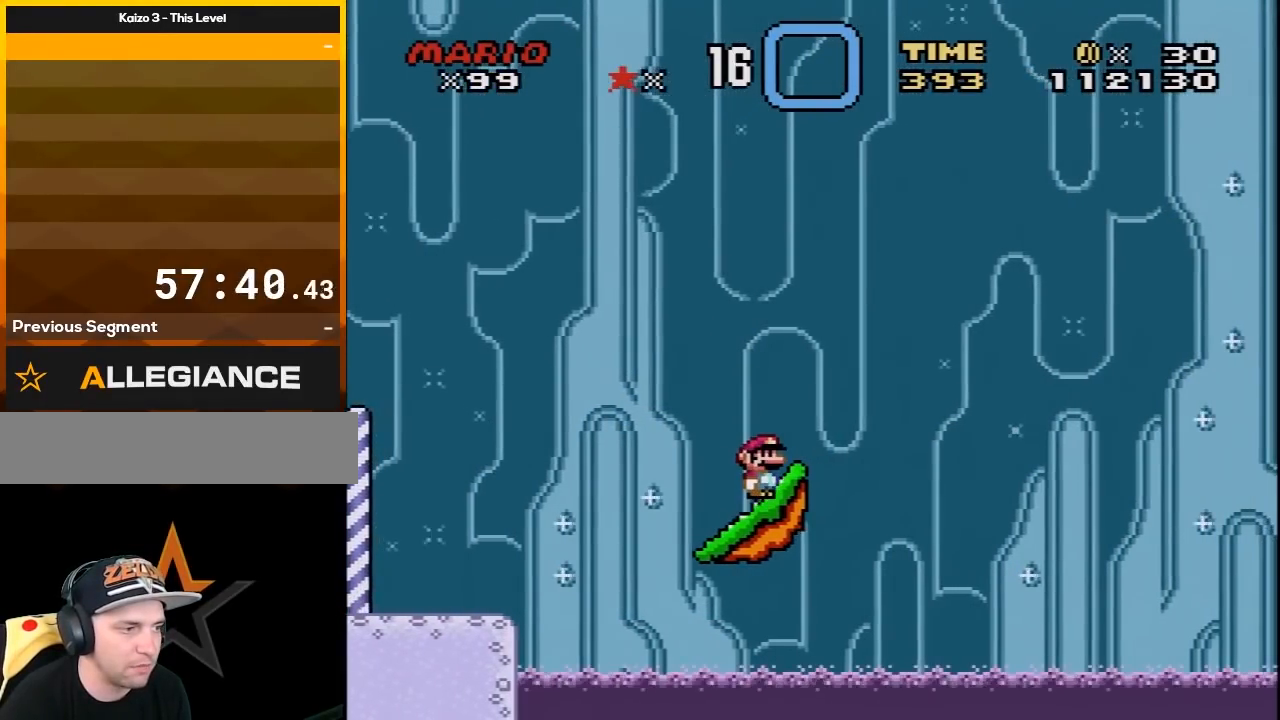
{"buttons": [], "events": [[467, "Y", "up"], [483, "B", "up"]]}
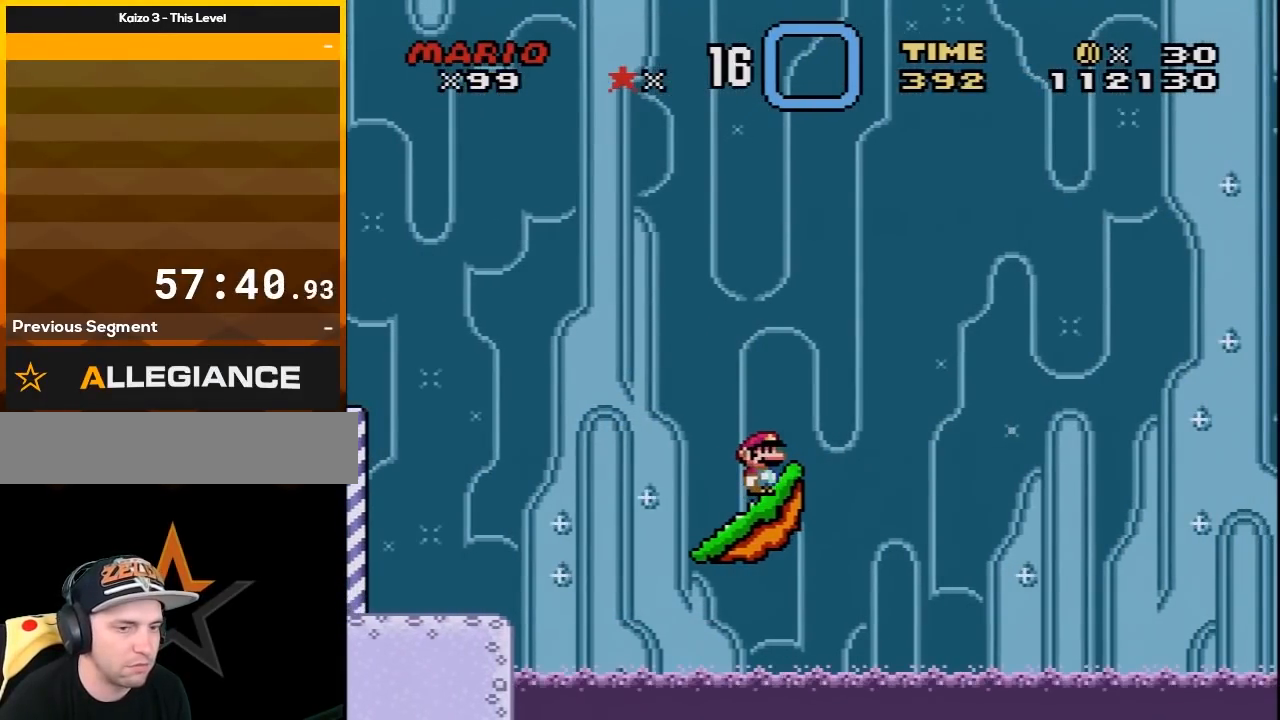
{"buttons": [], "events": []}
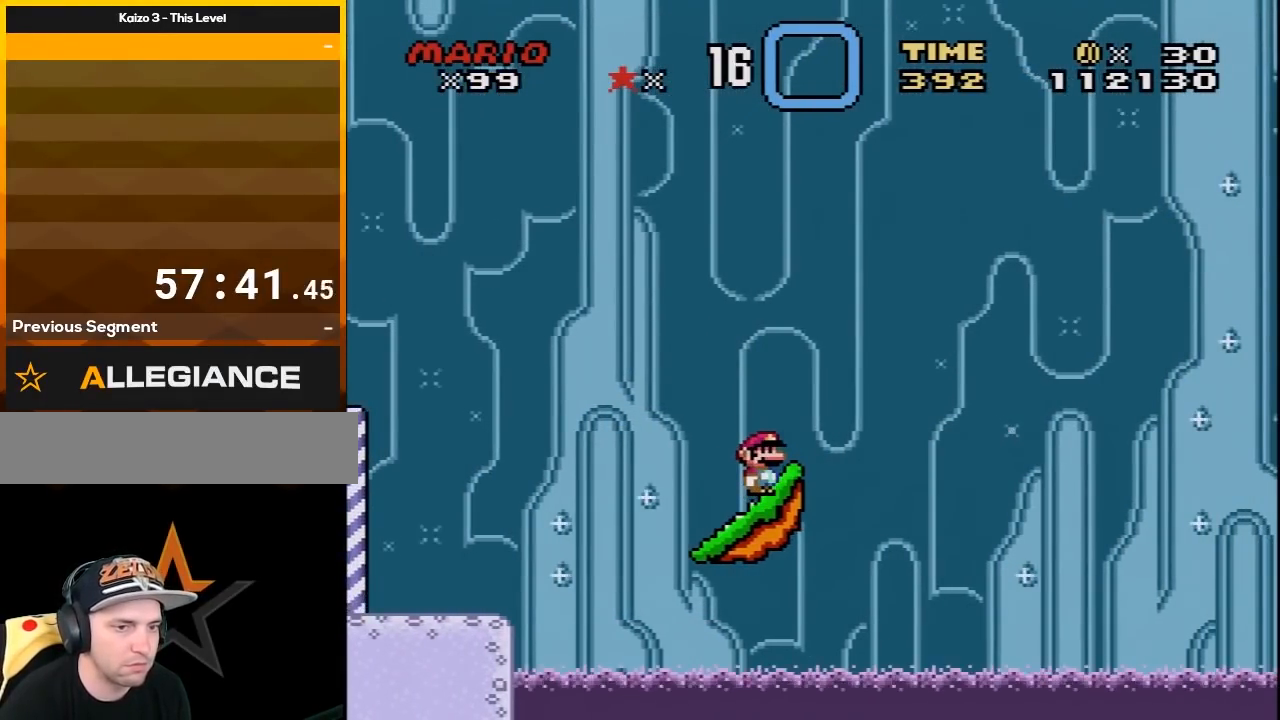
{"buttons": [], "events": []}
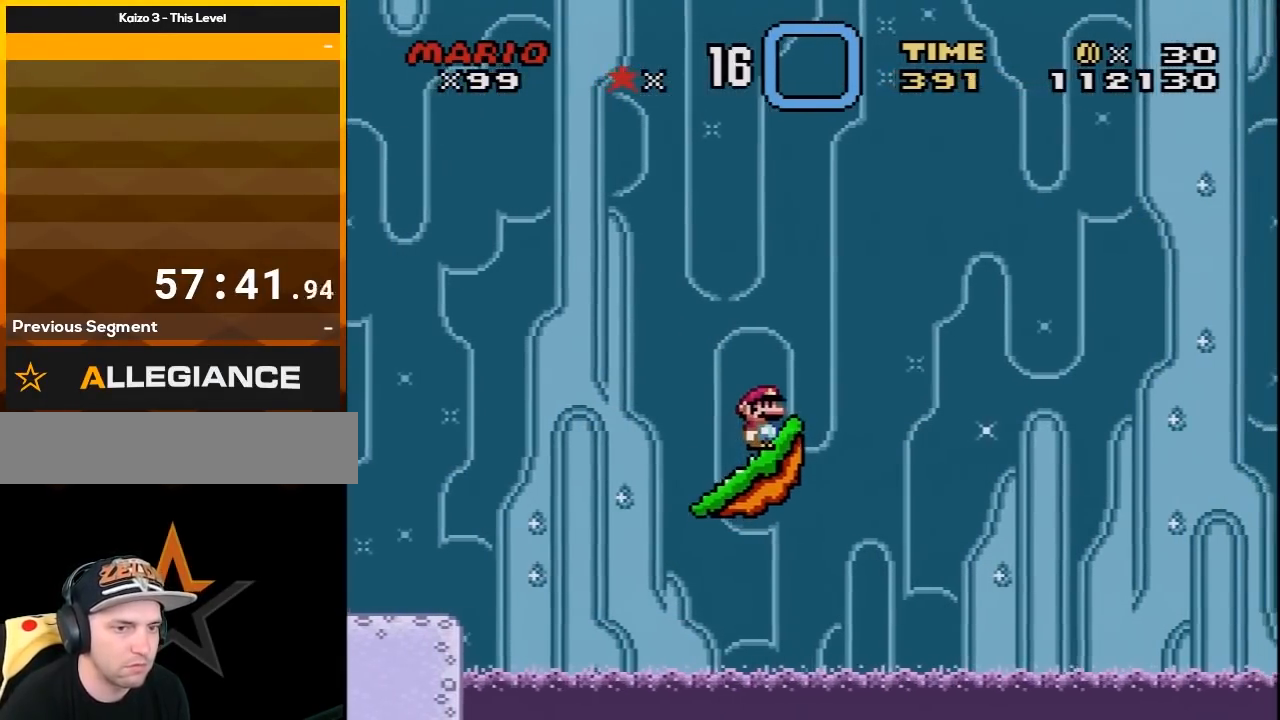
{"buttons": [], "events": []}
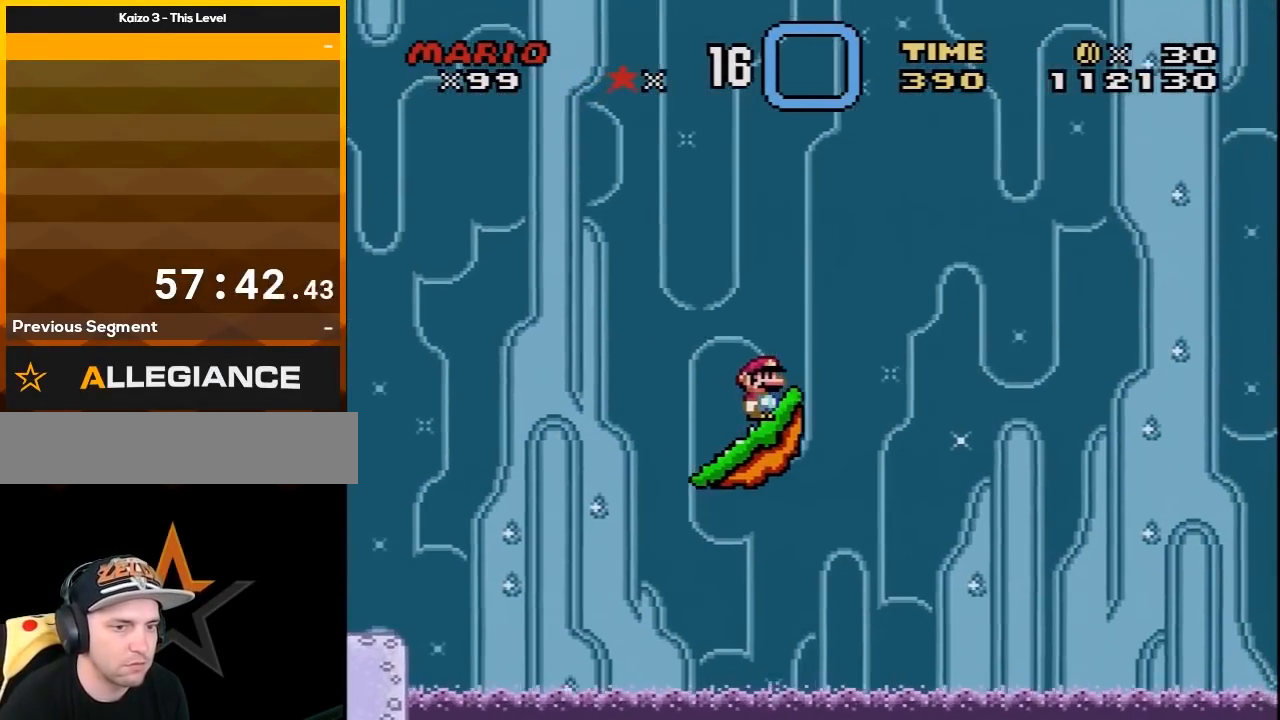
{"buttons": [], "events": []}
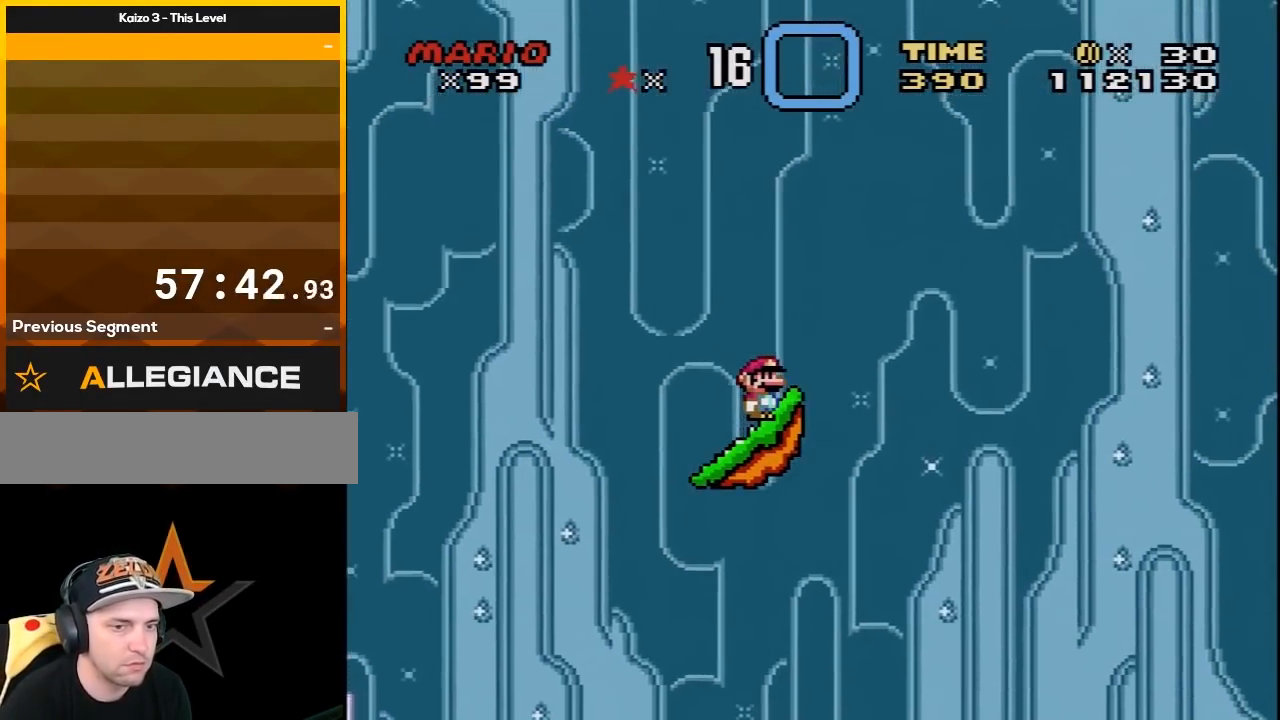
{"buttons": ["R1"], "events": [[483, "R1", "down"]]}
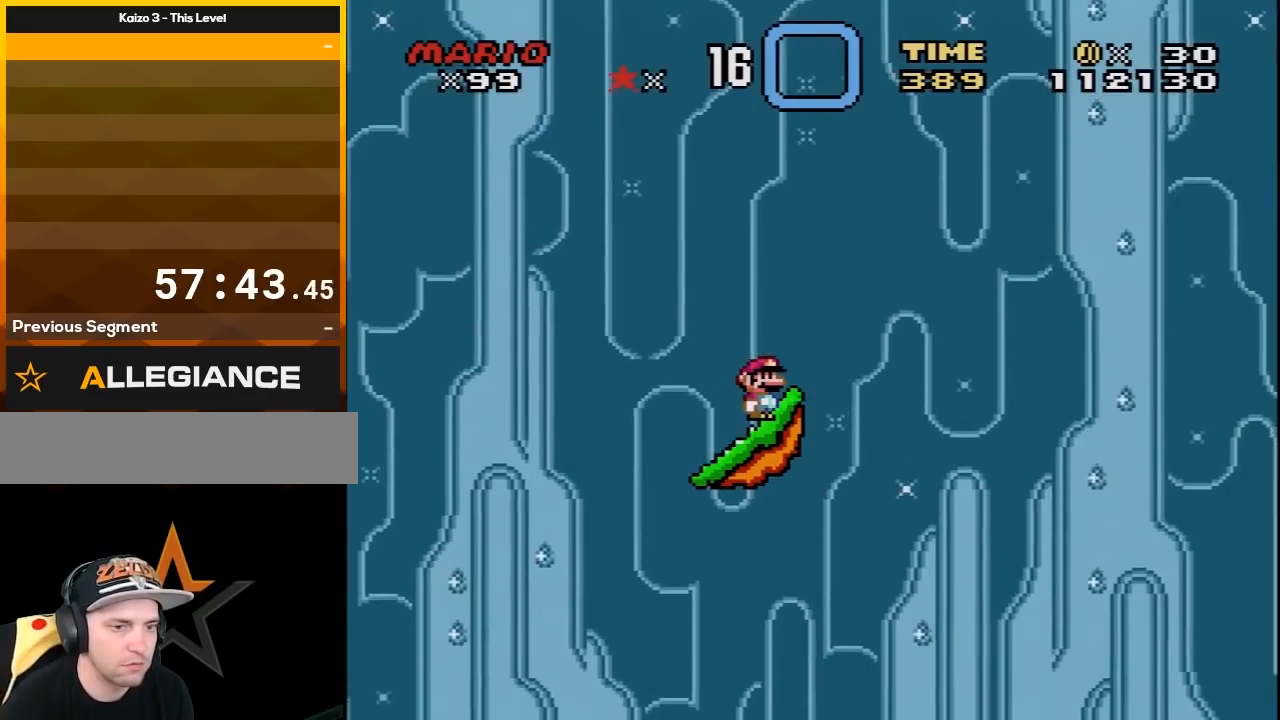
{"buttons": [], "events": [[500, "R1", "up"]]}